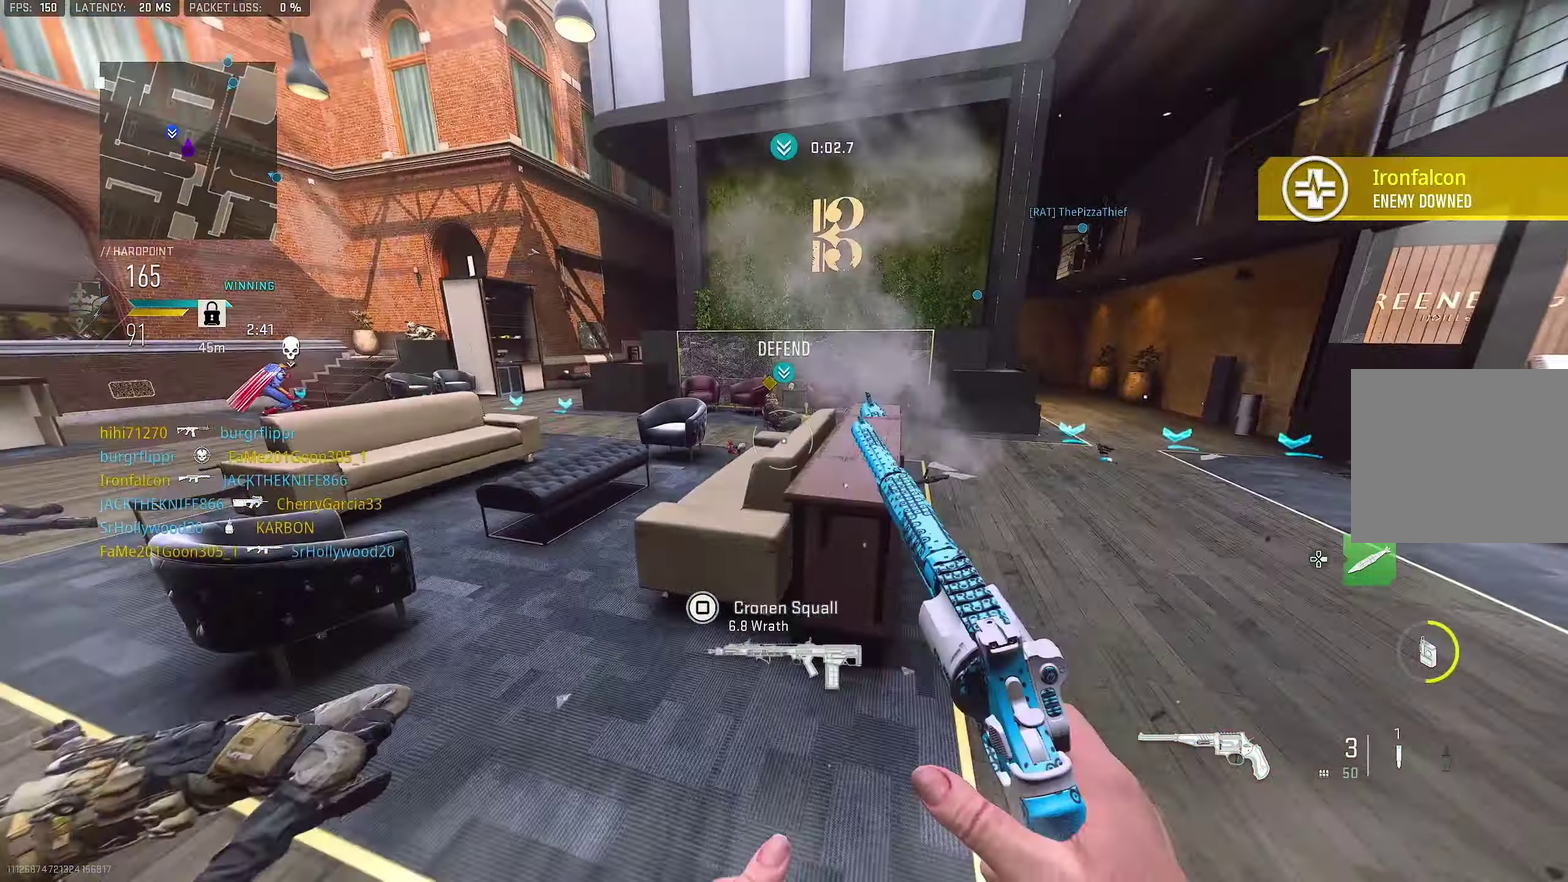
Gameplay with a controller (PlayStation layout); each line is a JSON object with the inputs held at the frame after it (dt_ms = milliseconds from this image to that frame). "events" lists button and stick changes between this image and that frame as [ms after this image, input, new state], when the widget could be followed in between.
{"dt_ms": 350, "buttons": ["L1"], "left_stick": "up", "right_stick": "center"}
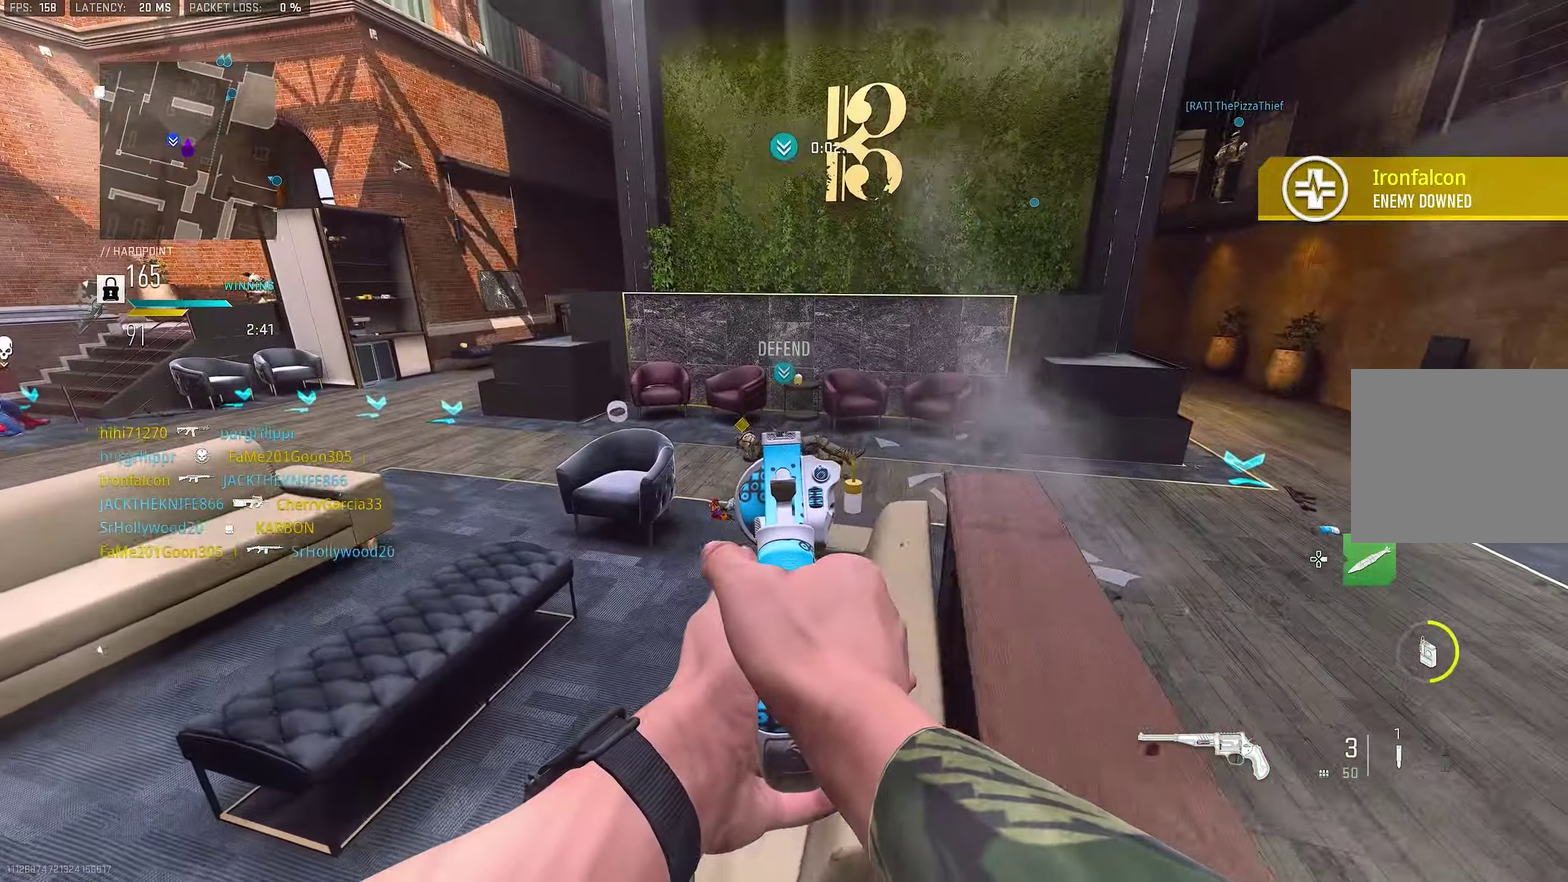
{"dt_ms": 900, "buttons": [], "left_stick": "up", "right_stick": "center"}
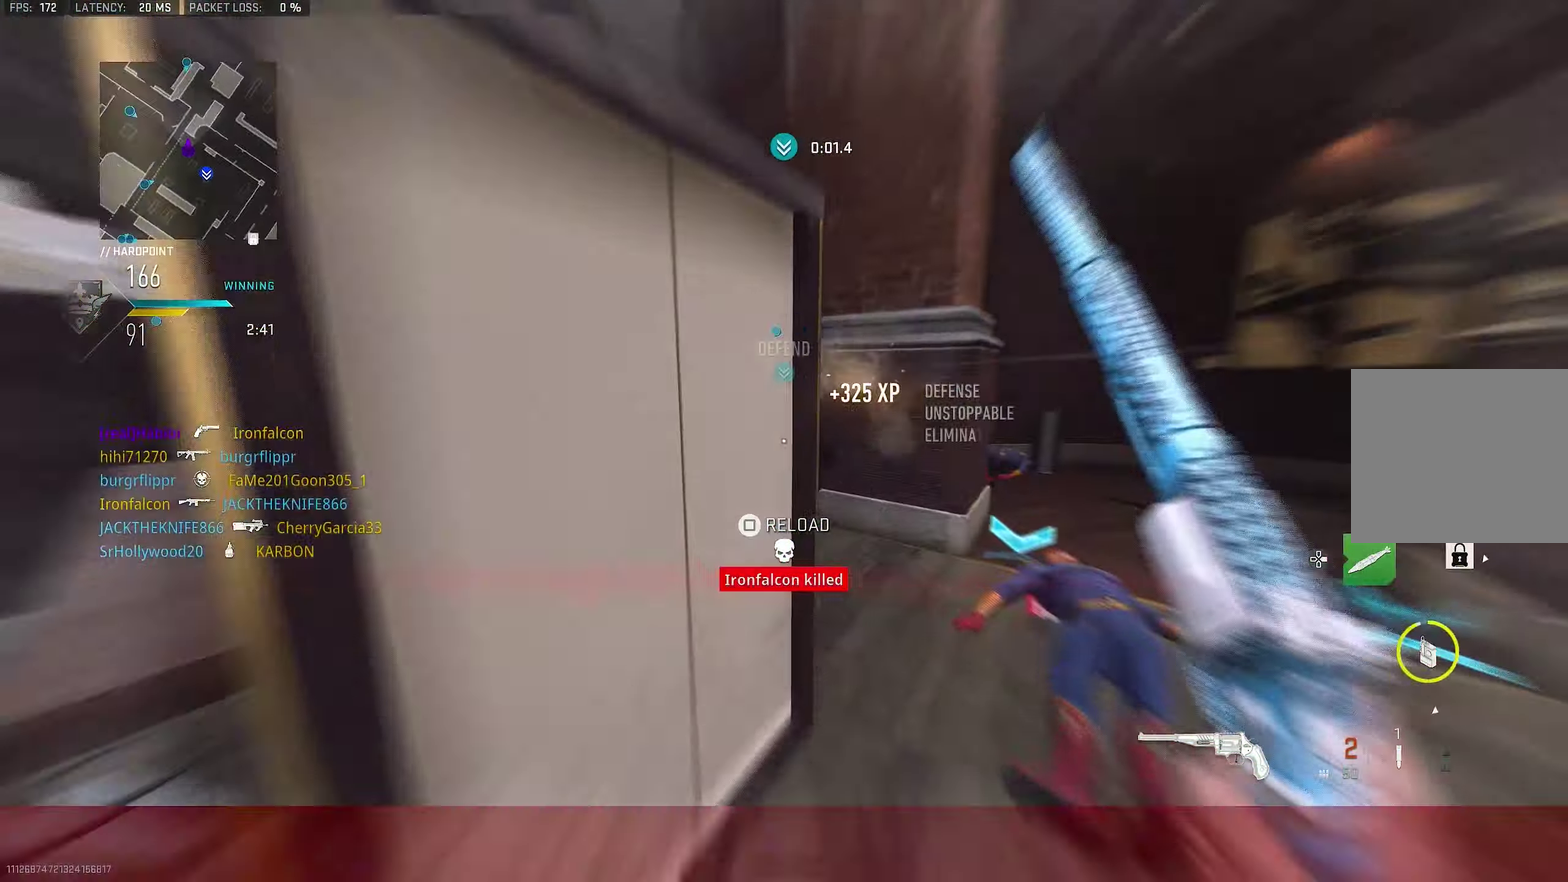
{"dt_ms": 250, "buttons": [], "left_stick": "up-right", "right_stick": "right", "events": [[100, "right_stick", "right"], [184, "left_stick", "up-right"]]}
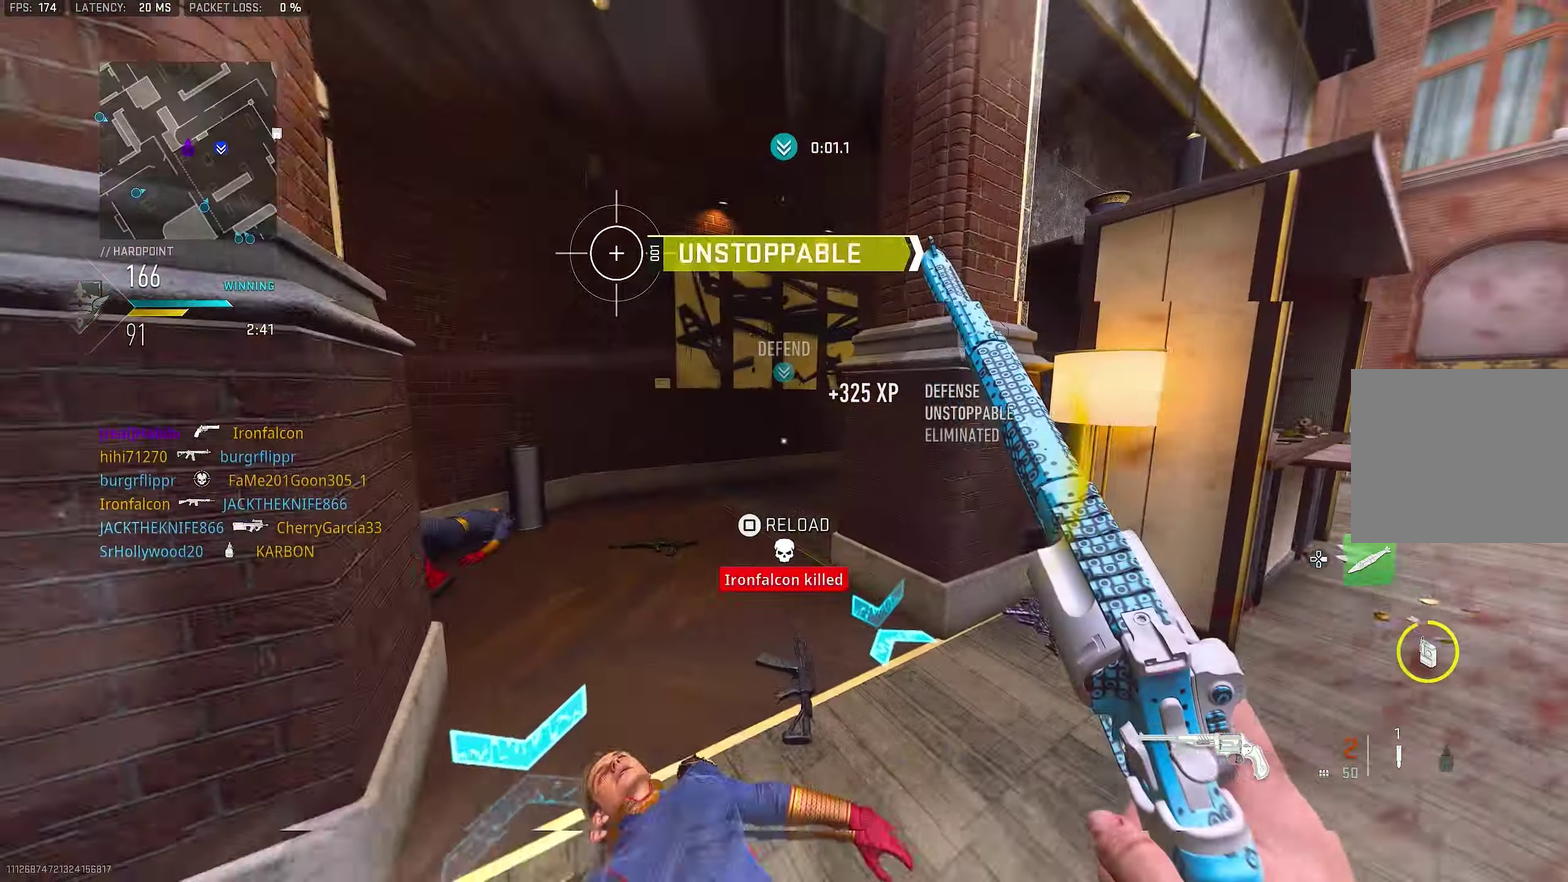
{"dt_ms": 550, "buttons": [], "left_stick": "up-right", "right_stick": "center"}
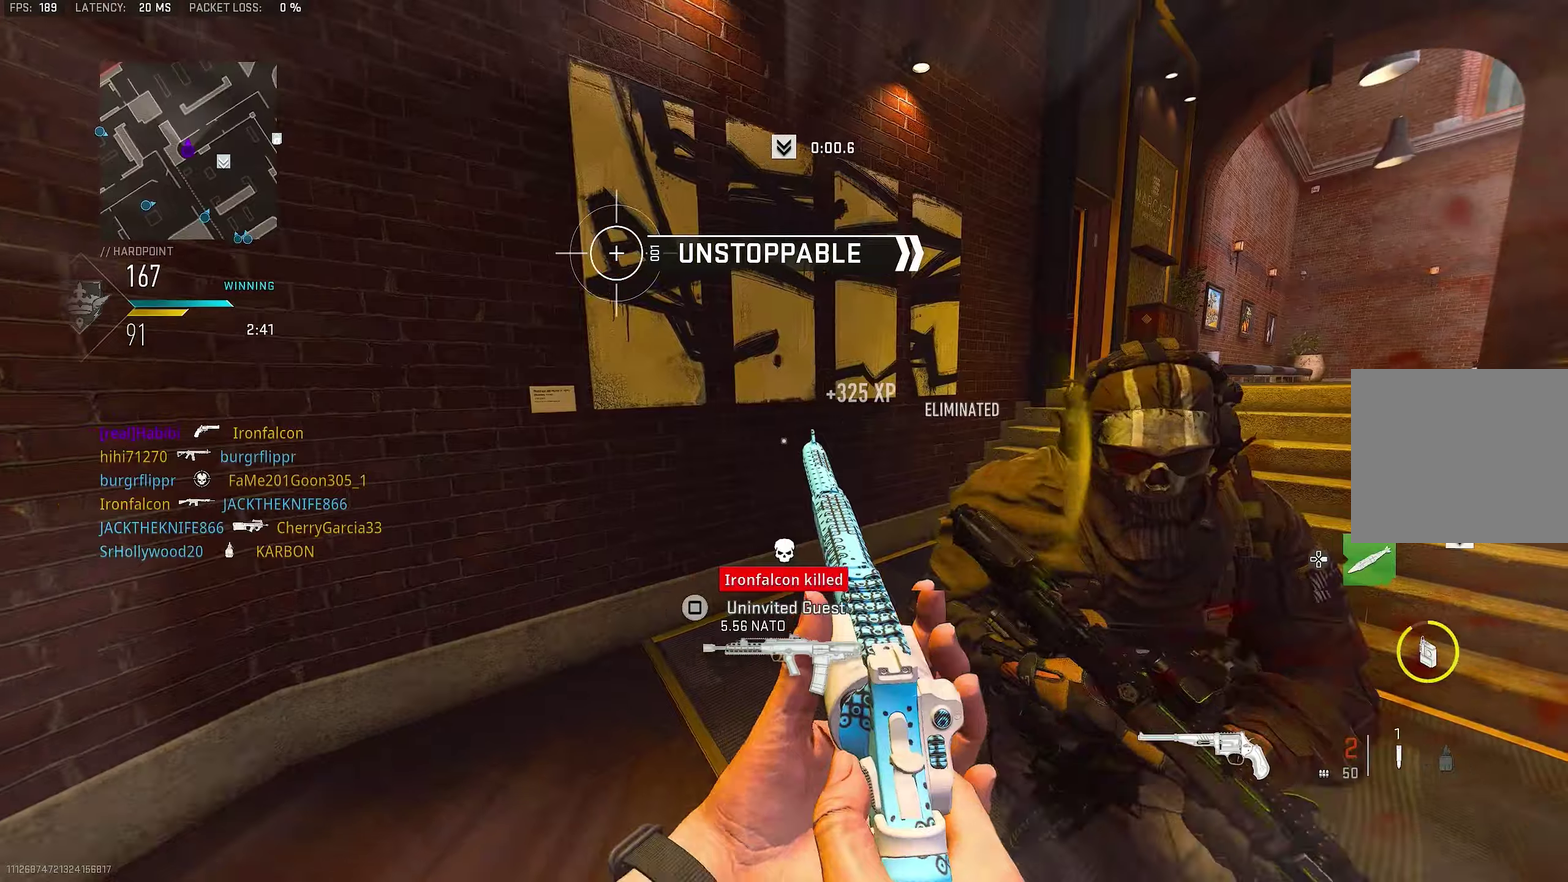
{"dt_ms": 450, "buttons": [], "left_stick": "up", "right_stick": "down-left"}
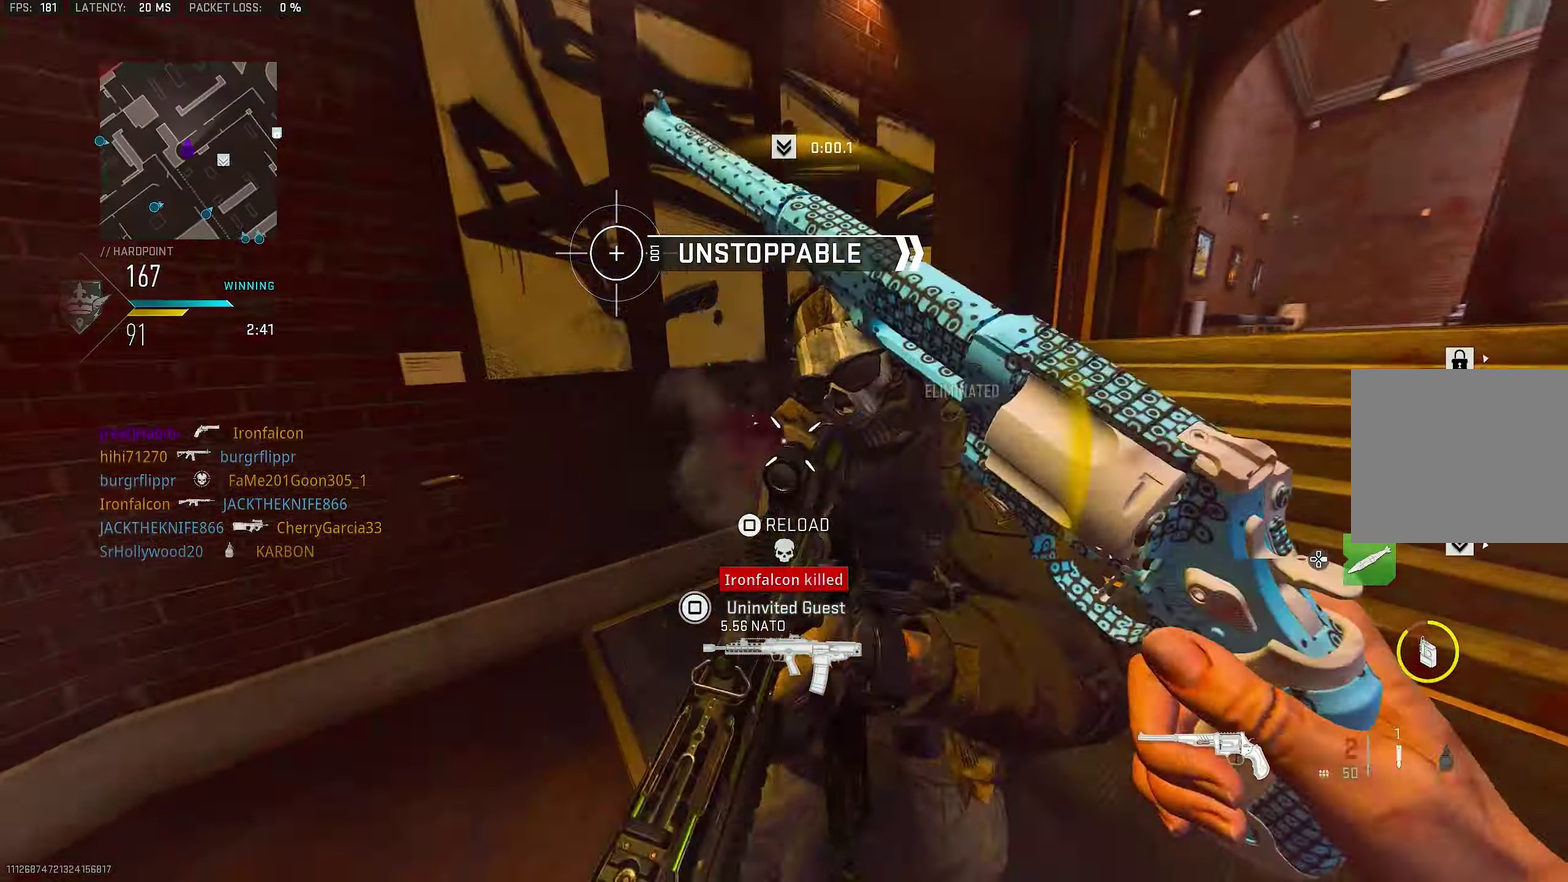
{"dt_ms": 450, "buttons": [], "left_stick": "up", "right_stick": "right"}